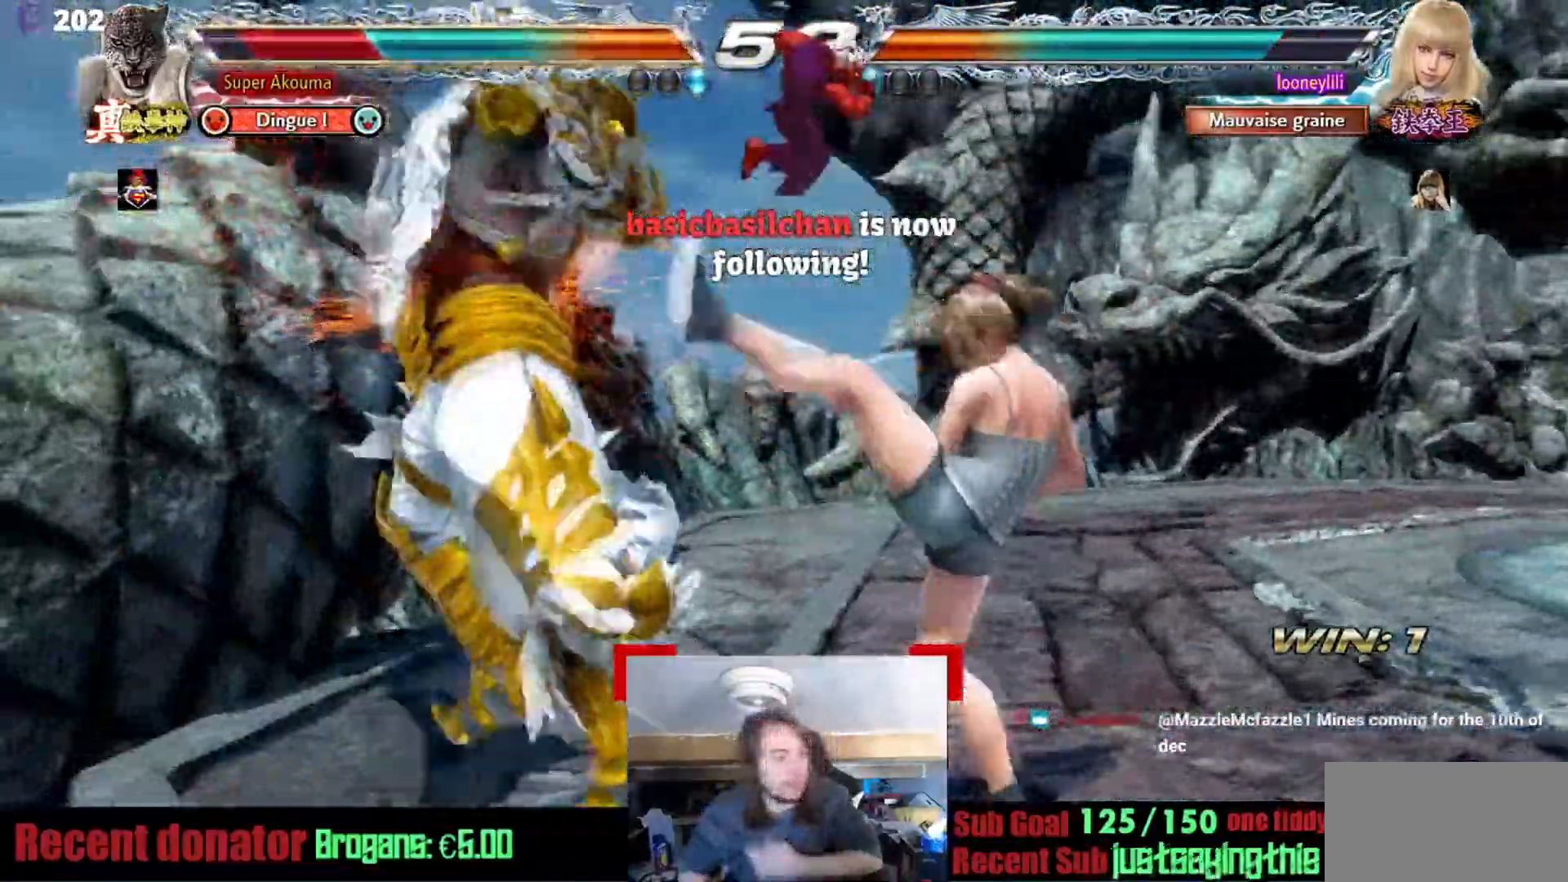
Gameplay with a controller (arcade stick); each line is a JSON object with the inputs held at the frame after it. "events" lists button and stick changes between this image and that frame as [ms after this image, input, new state], when the widget could be followed in between. Not read: L3 R3.
{"buttons": [], "events": []}
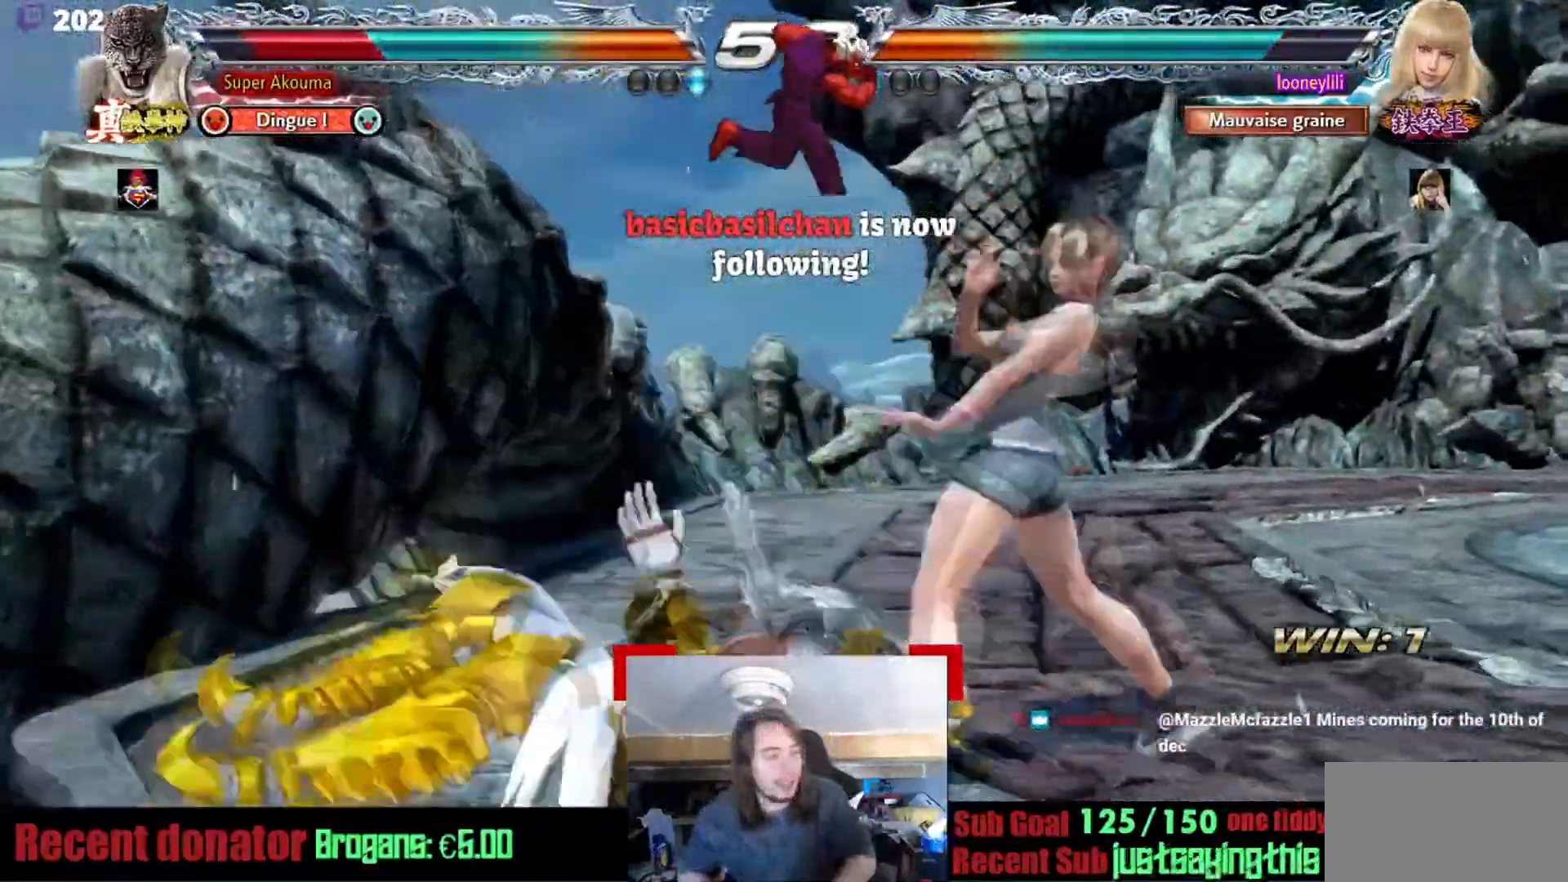
{"buttons": [], "events": []}
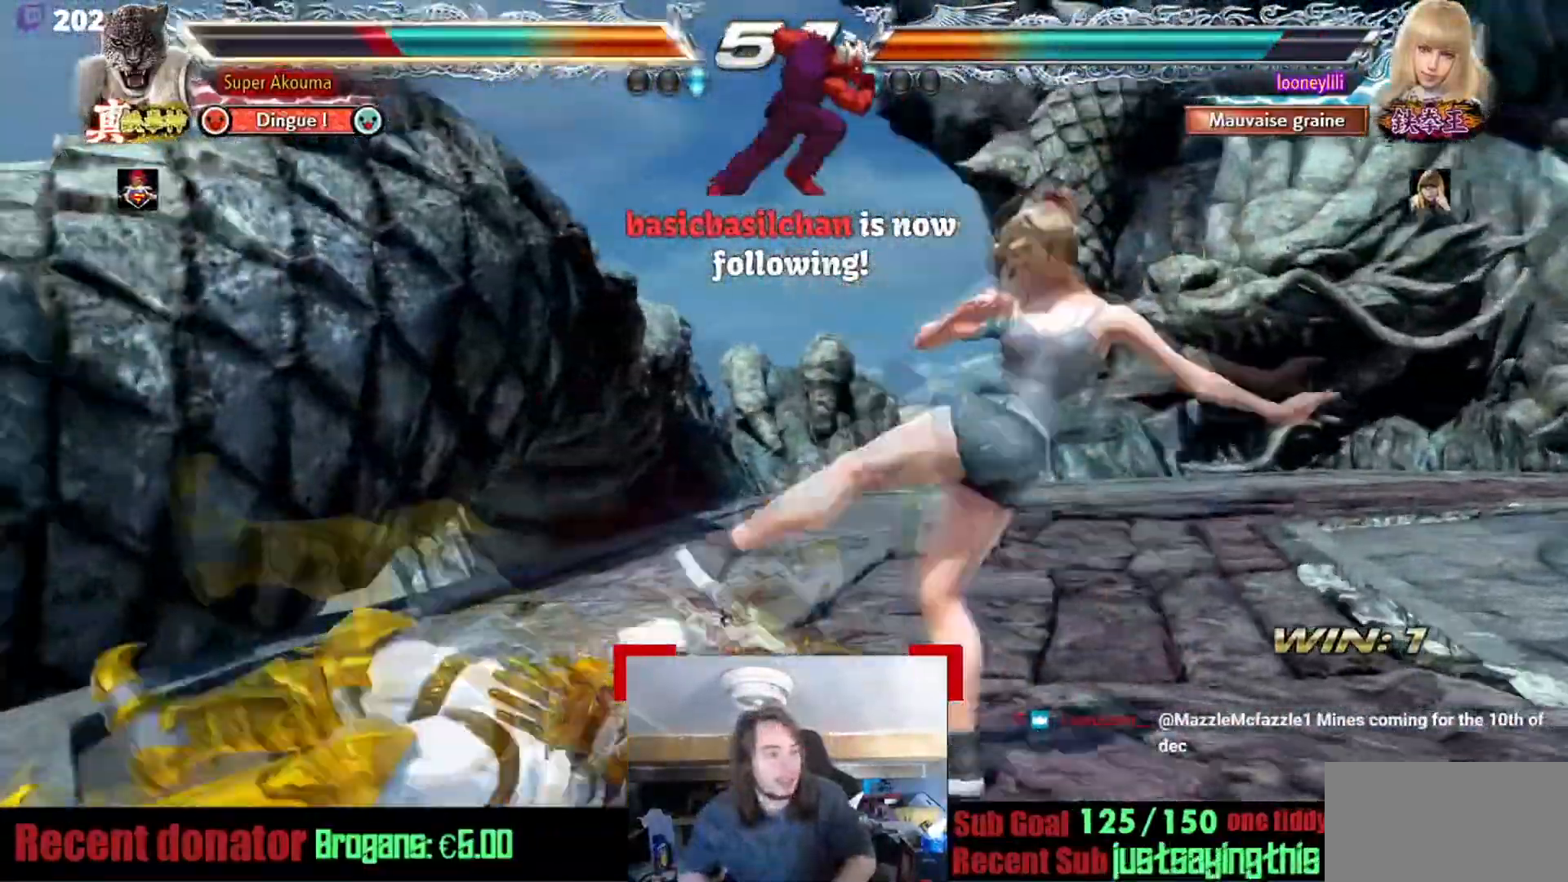
{"buttons": [], "events": []}
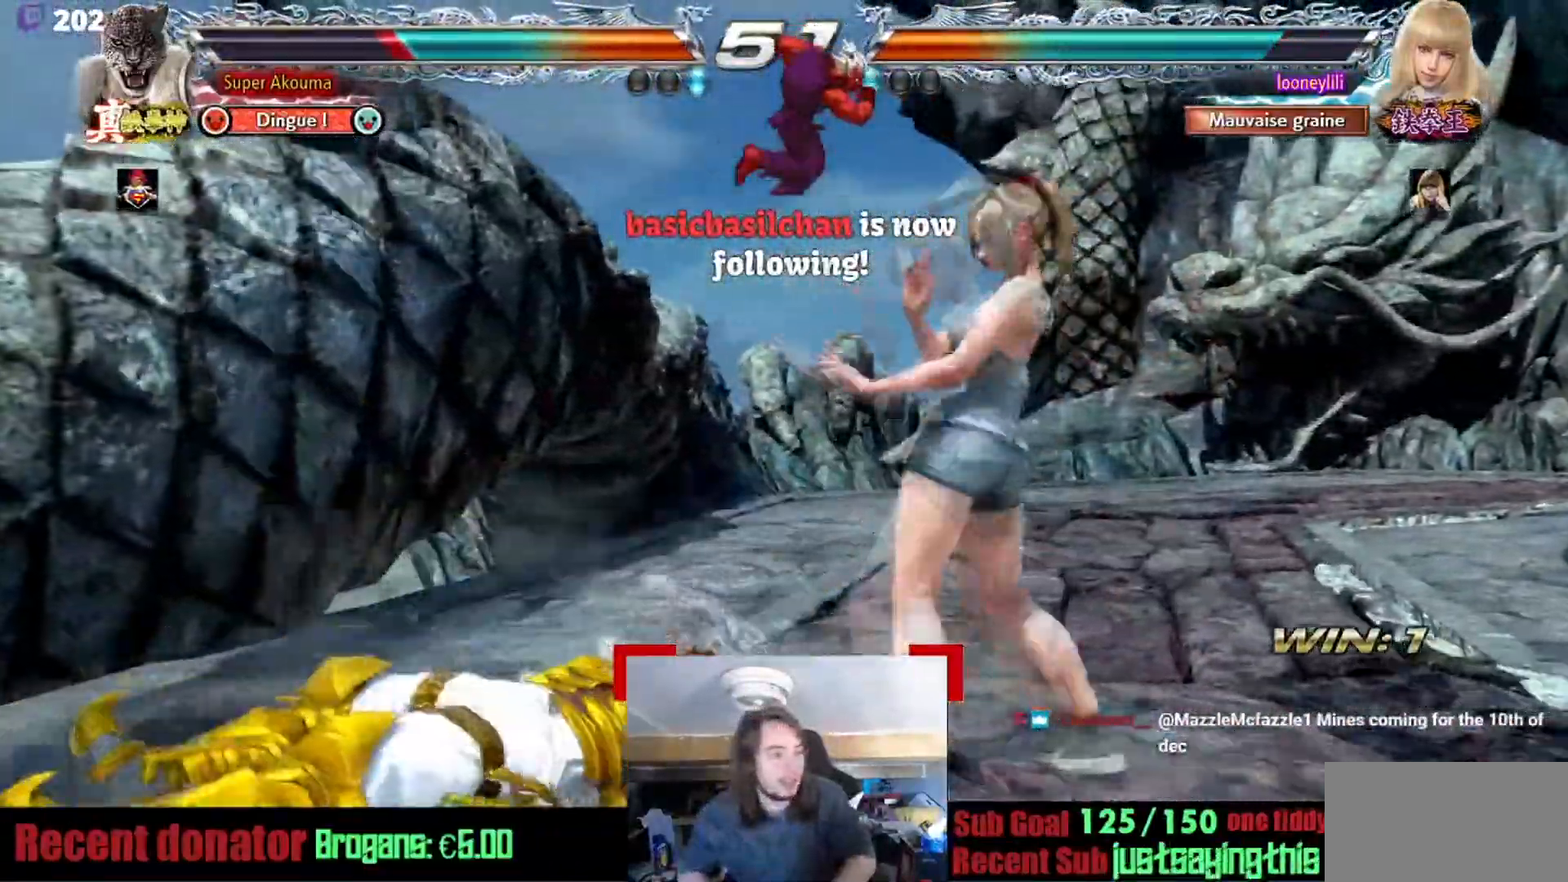
{"buttons": [], "events": [[51, "CIRCLE", "down"], [418, "CIRCLE", "up"]]}
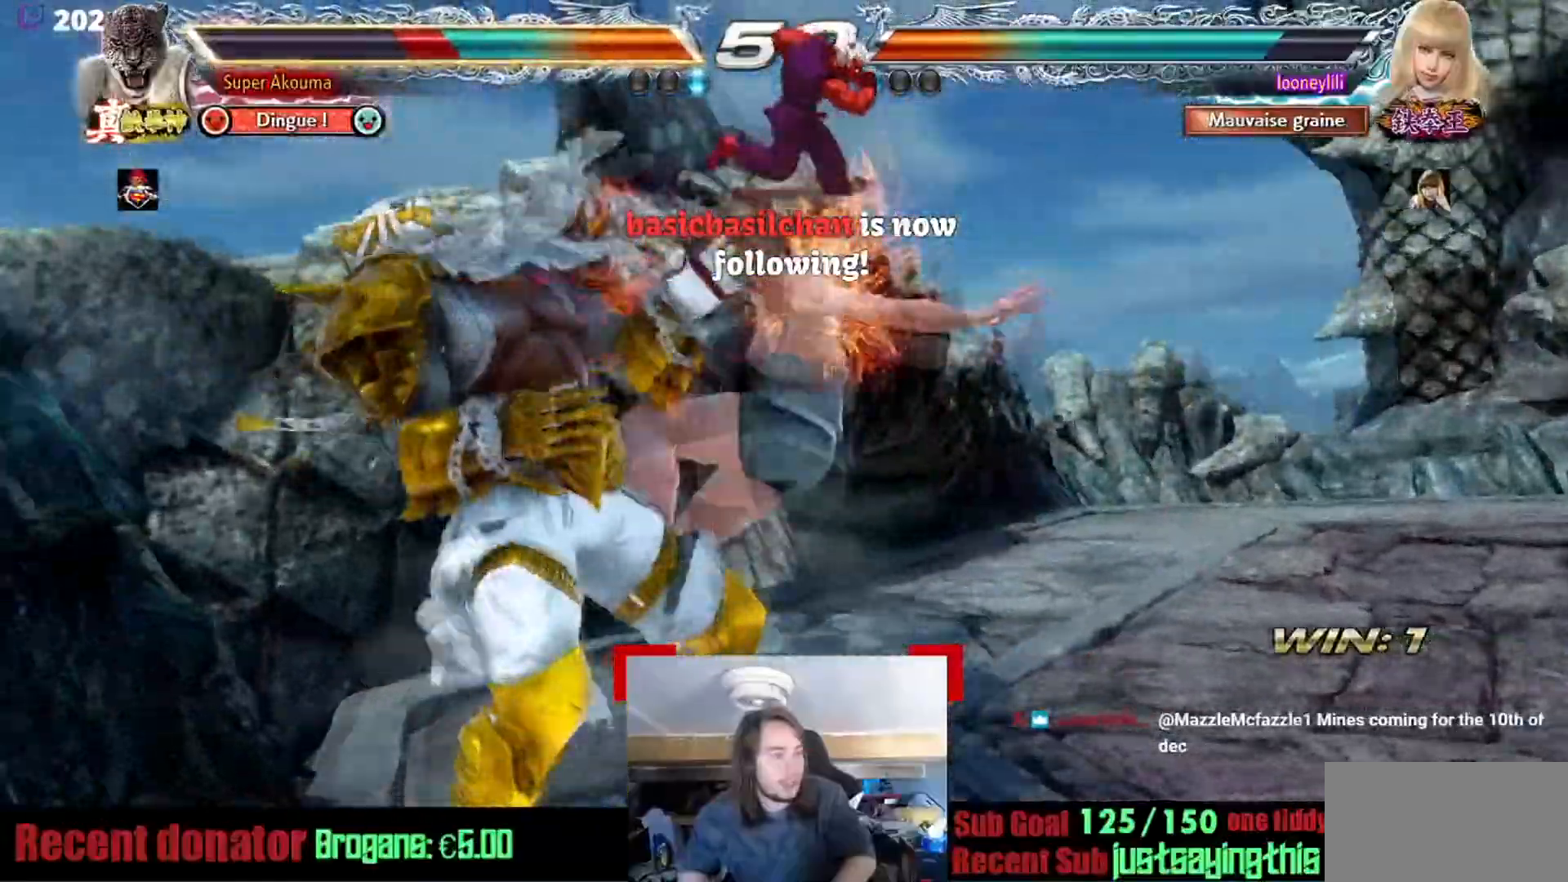
{"buttons": [], "events": []}
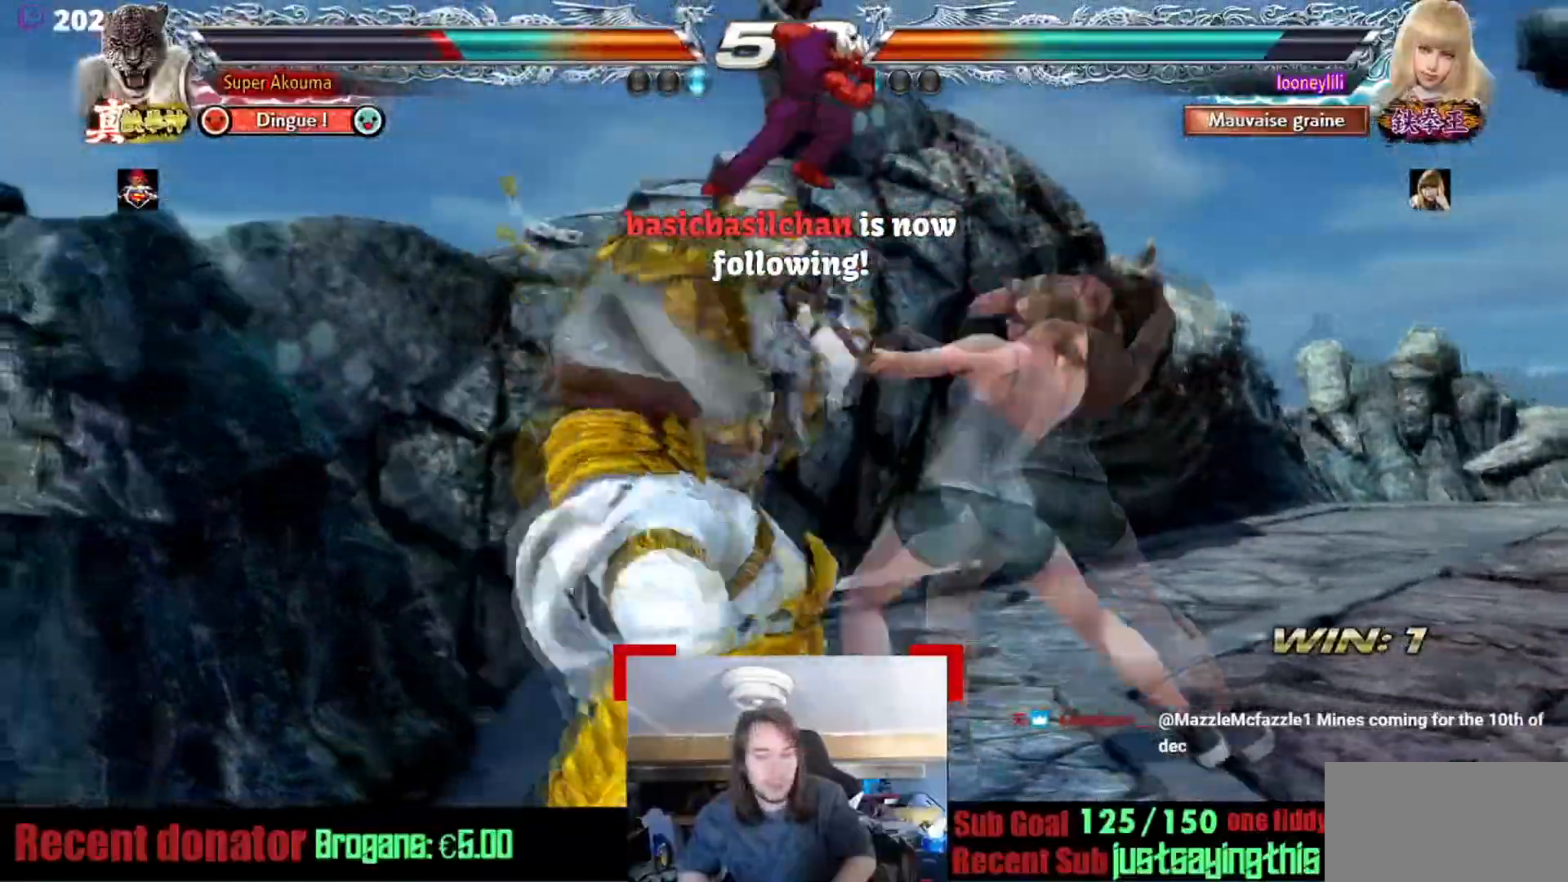
{"buttons": ["CROSS"], "events": [[284, "CROSS", "down"]]}
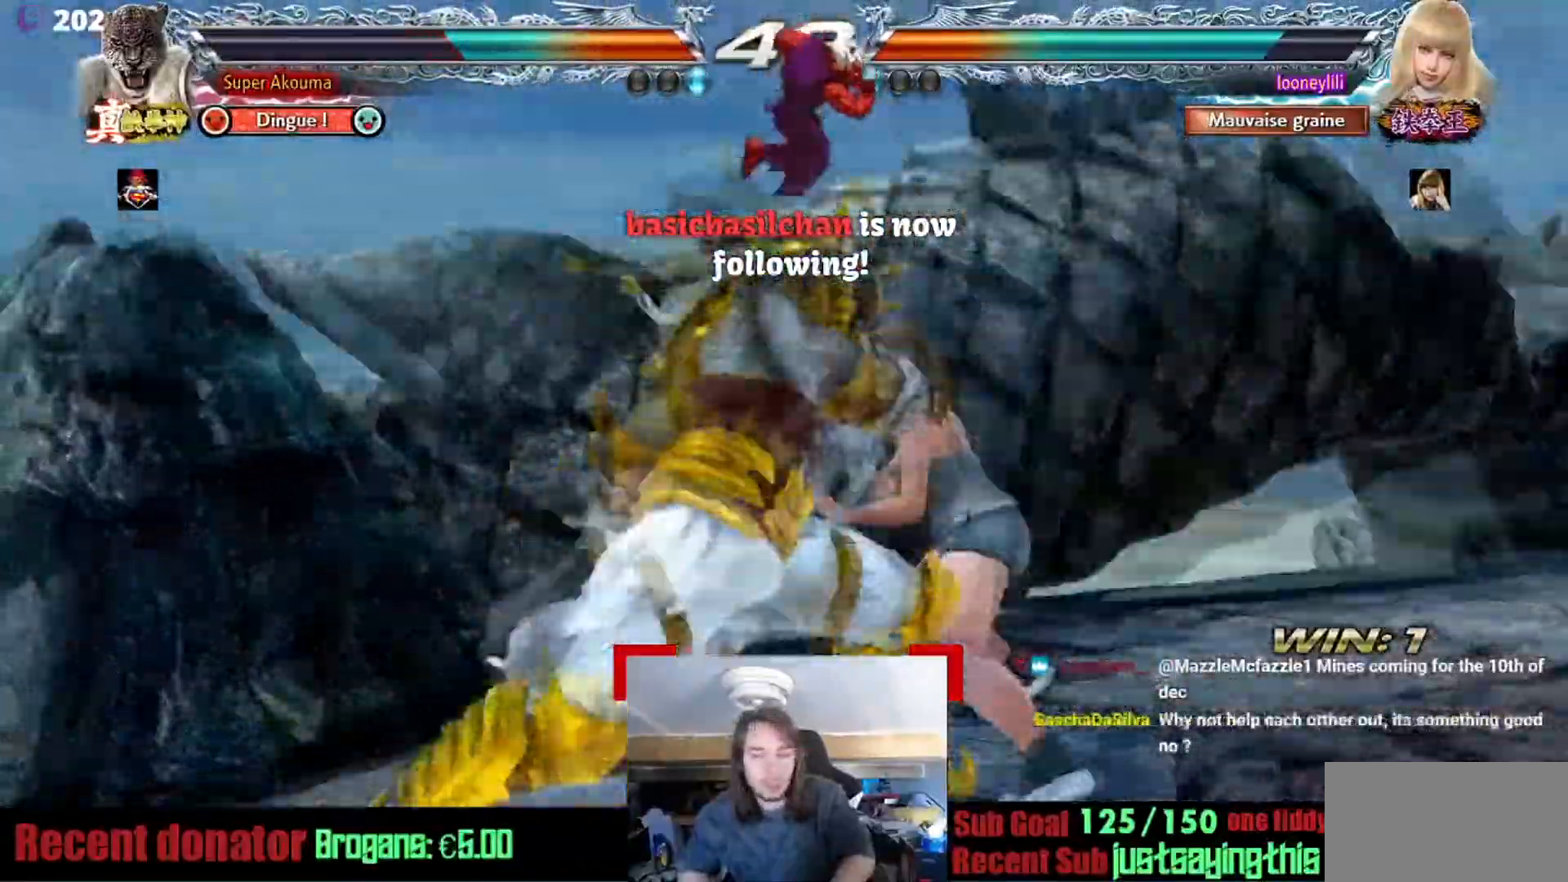
{"buttons": [], "events": [[83, "CROSS", "up"]]}
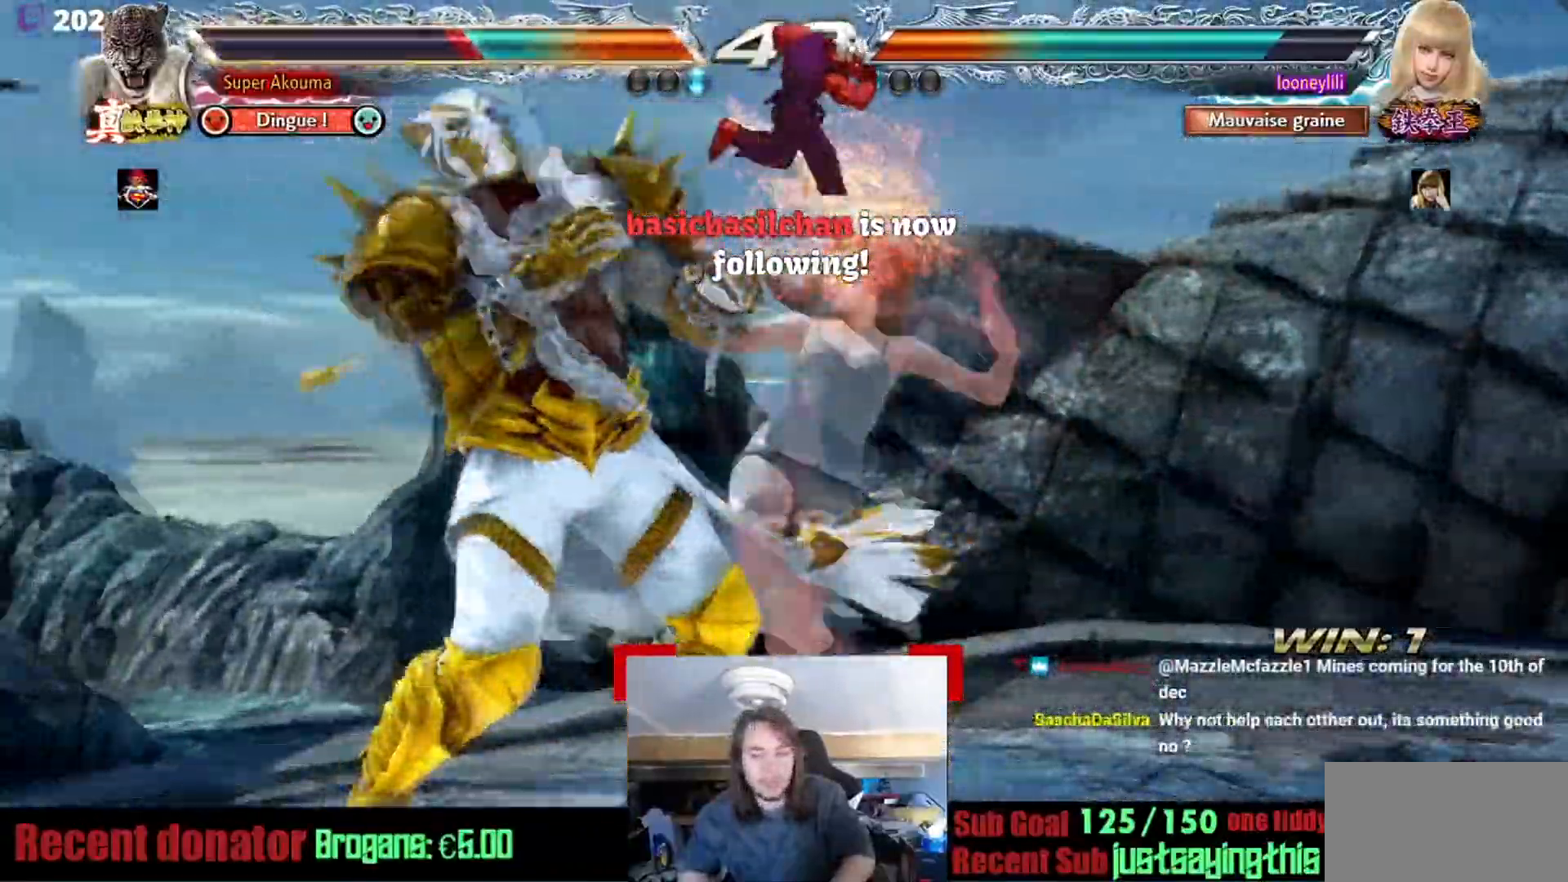
{"buttons": [], "events": []}
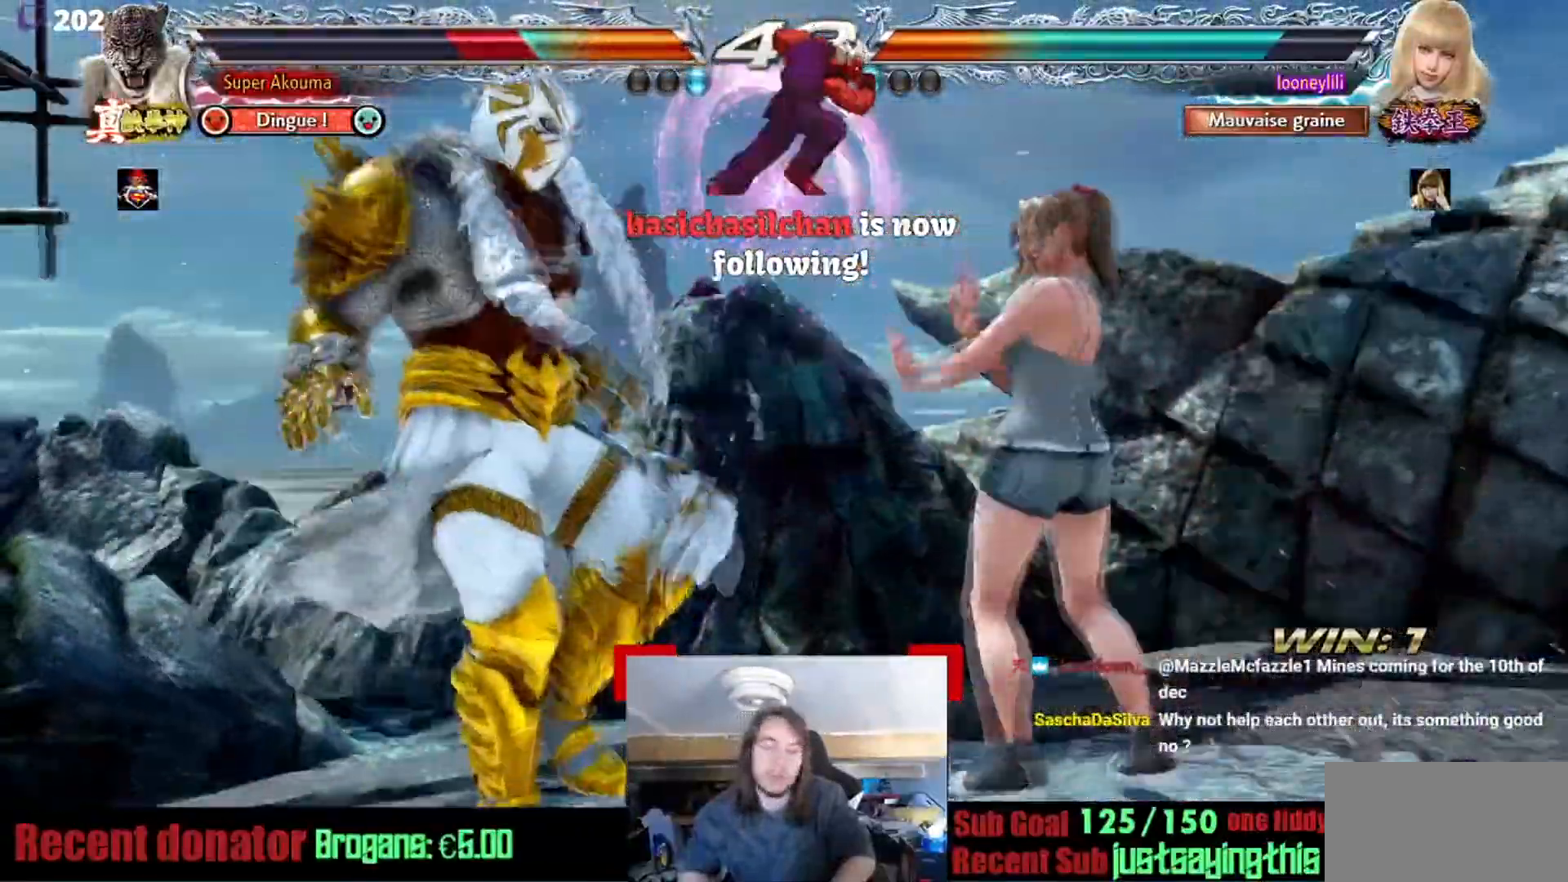
{"buttons": [], "events": []}
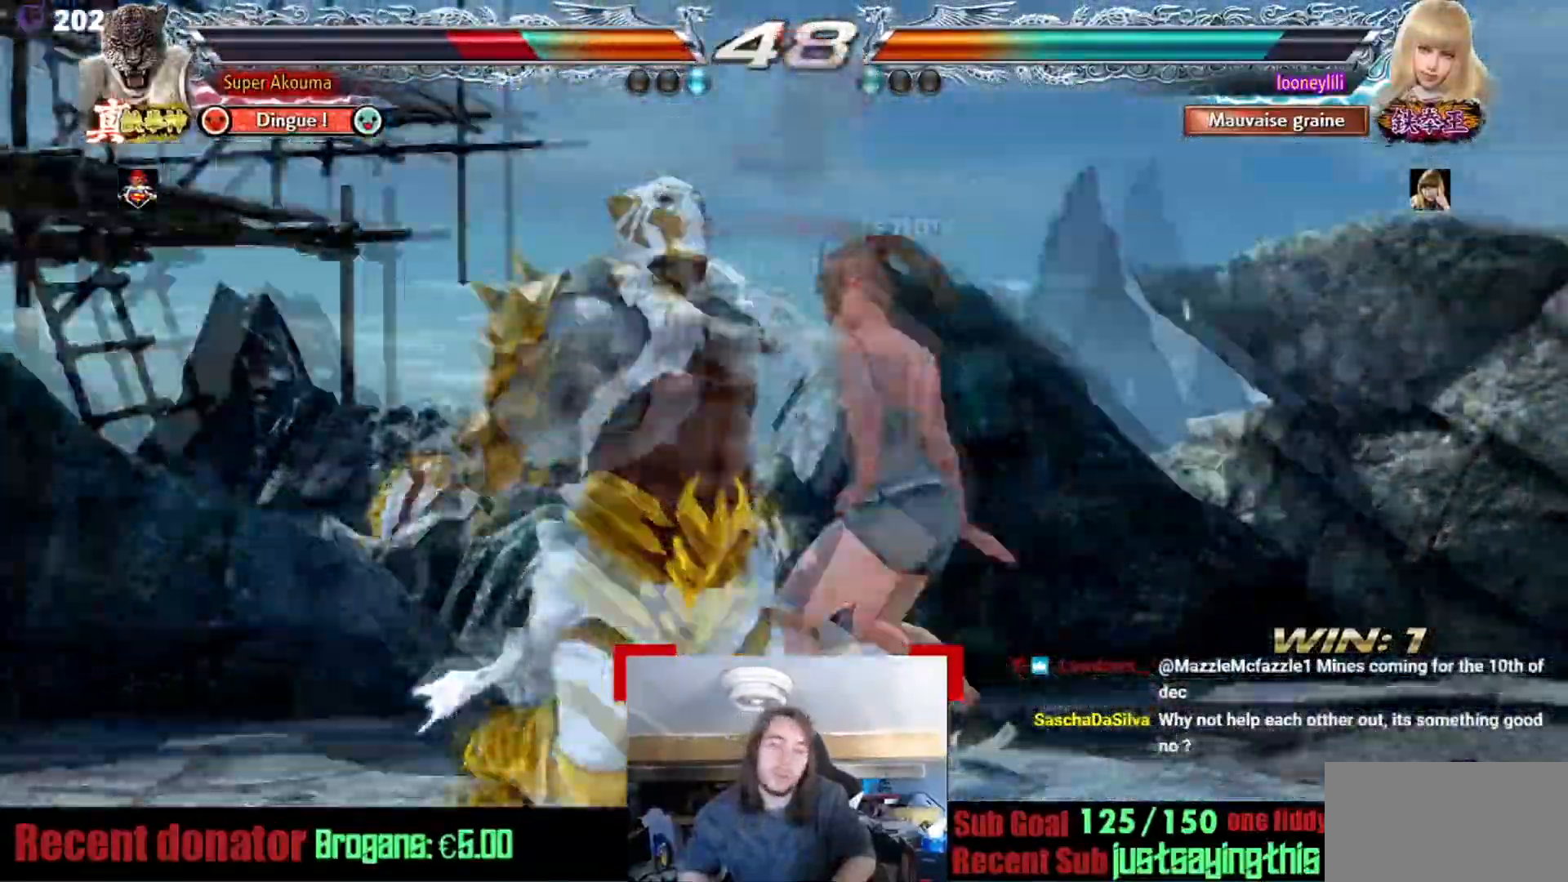
{"buttons": [], "events": []}
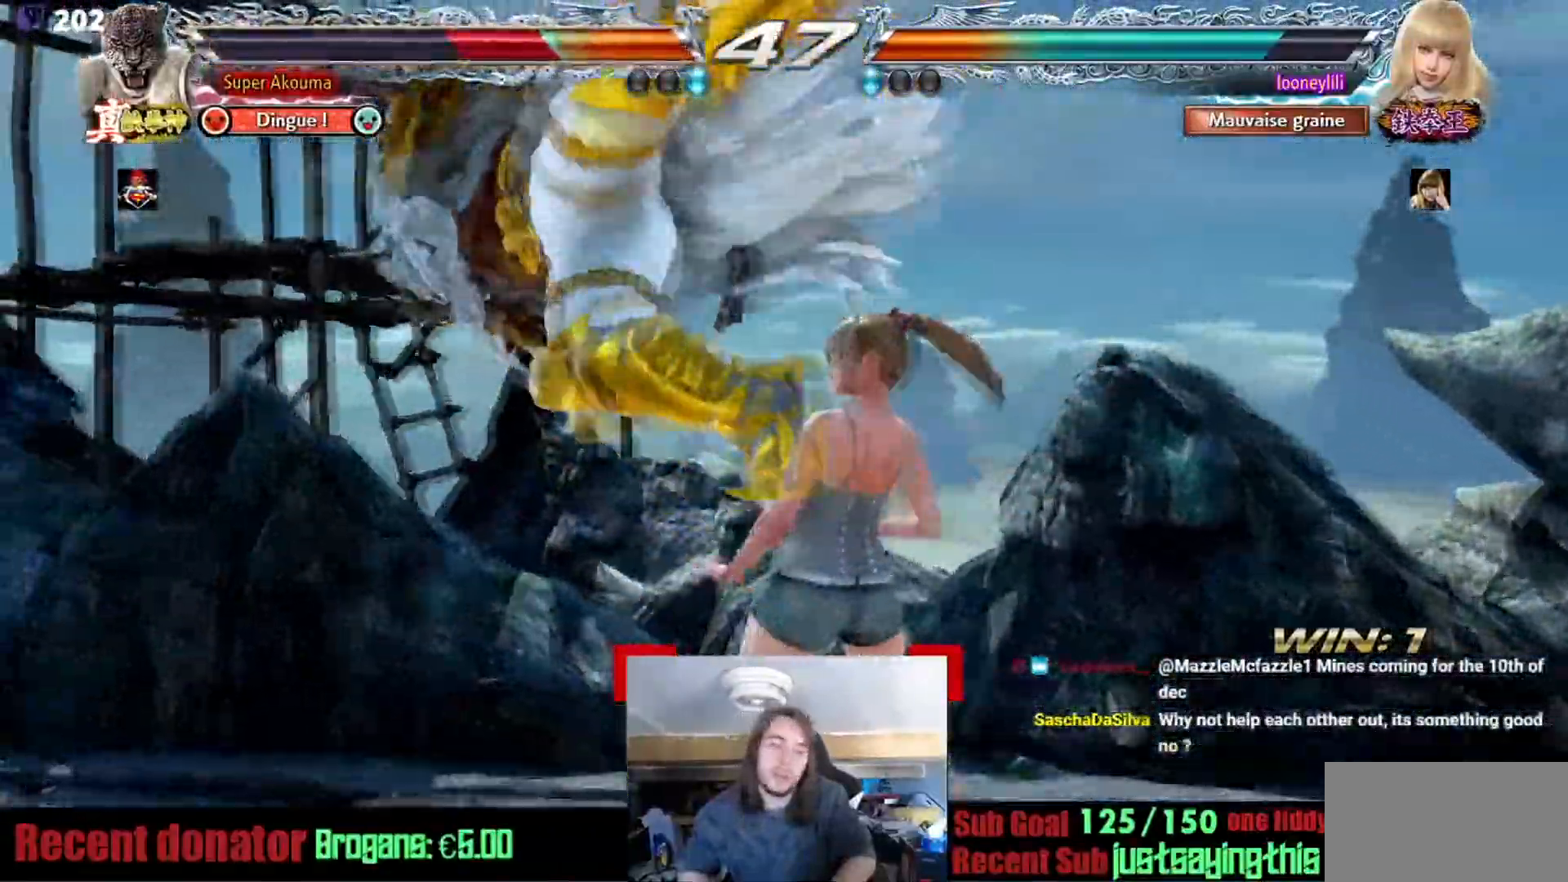
{"buttons": [], "events": []}
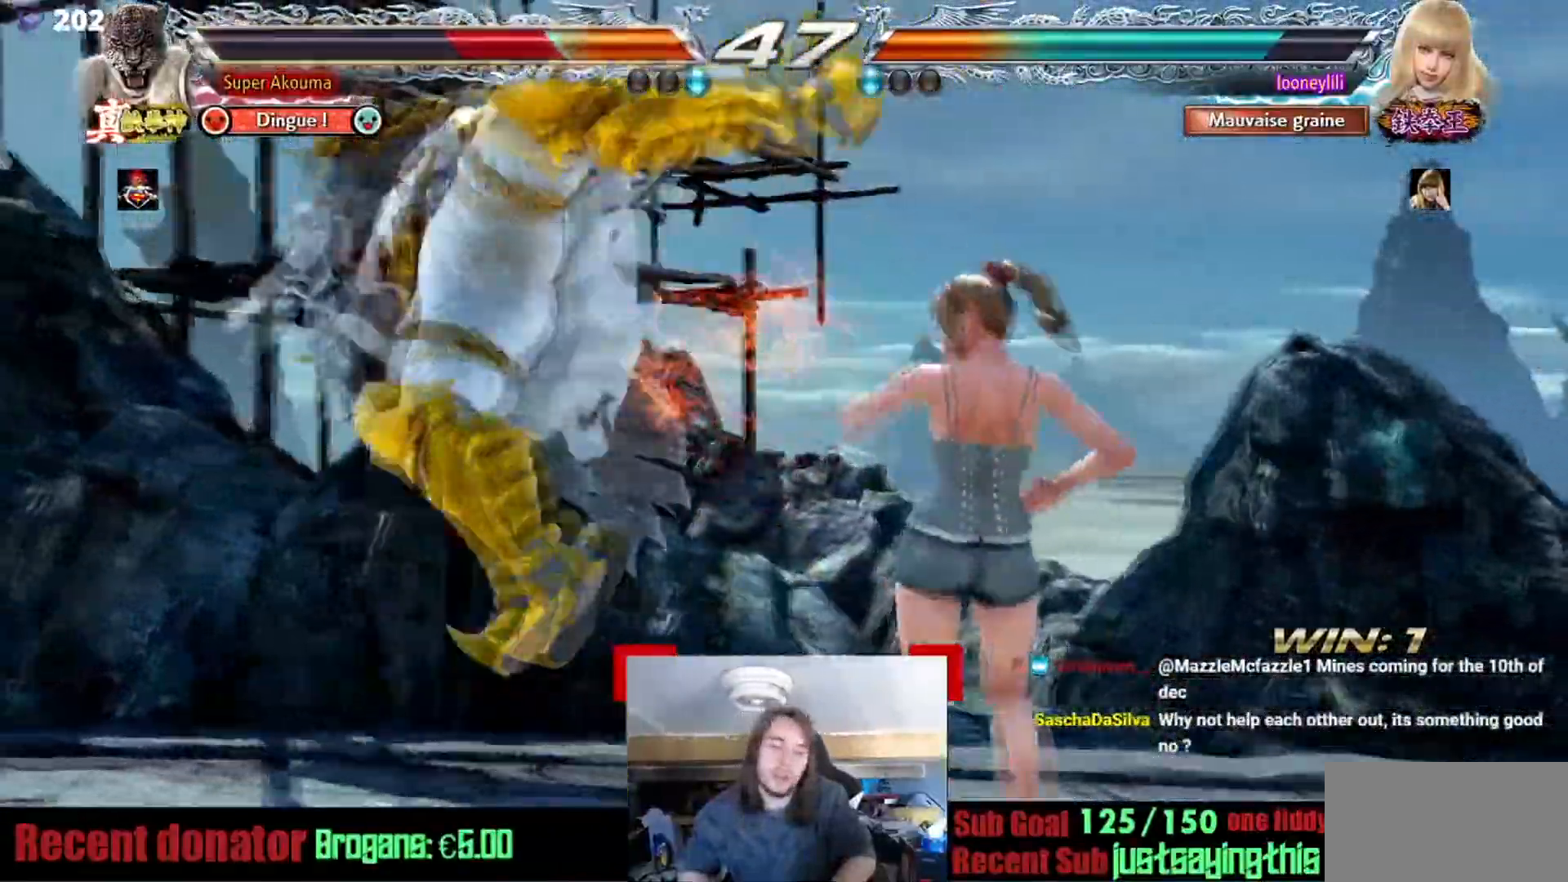
{"buttons": [], "events": []}
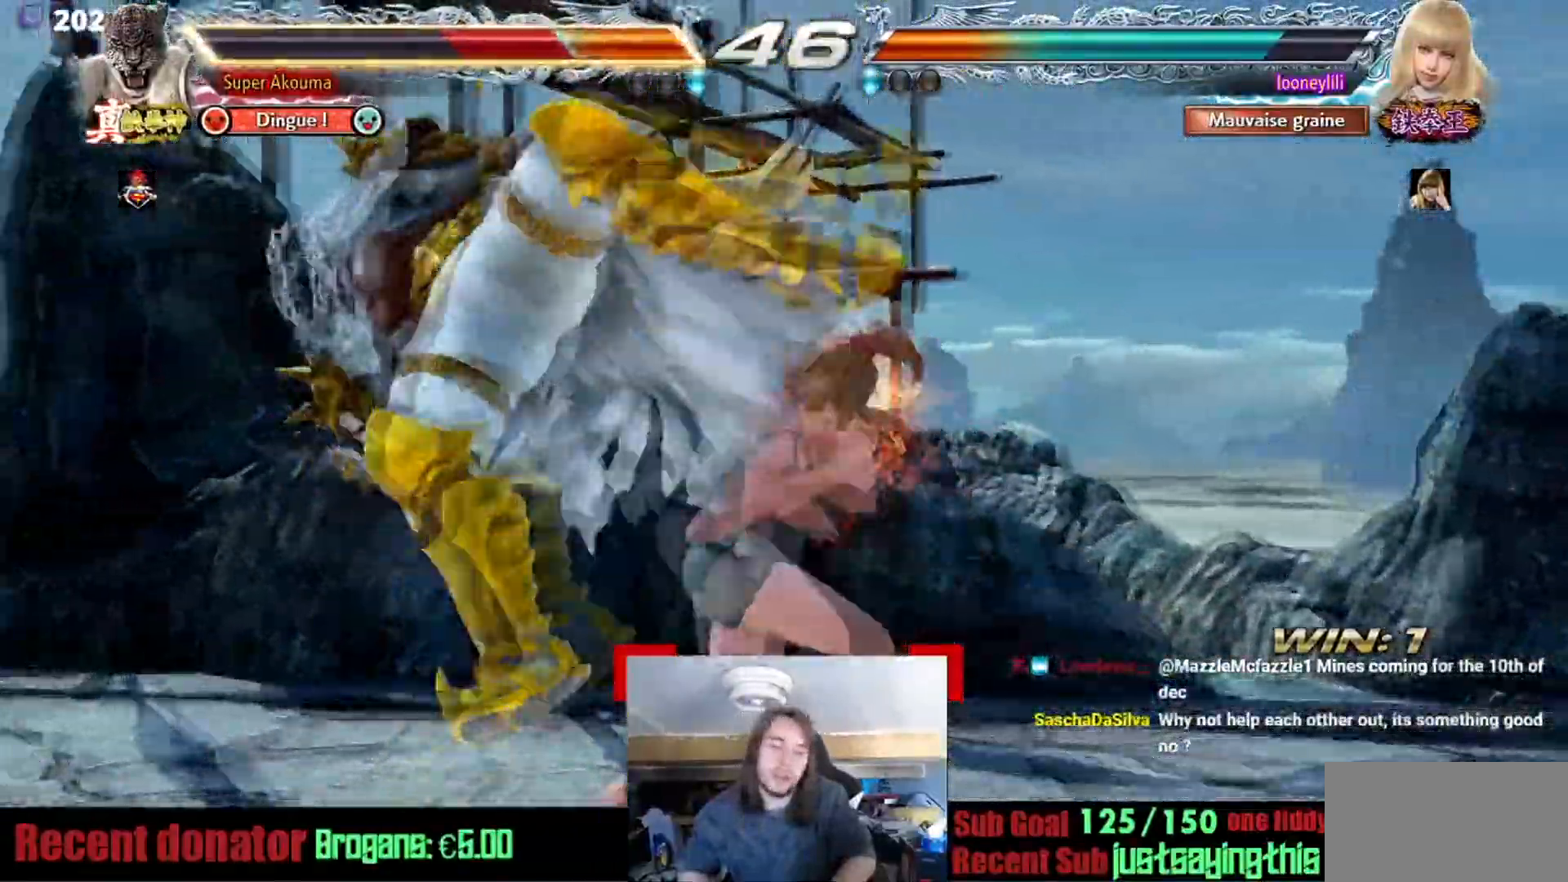
{"buttons": [], "events": []}
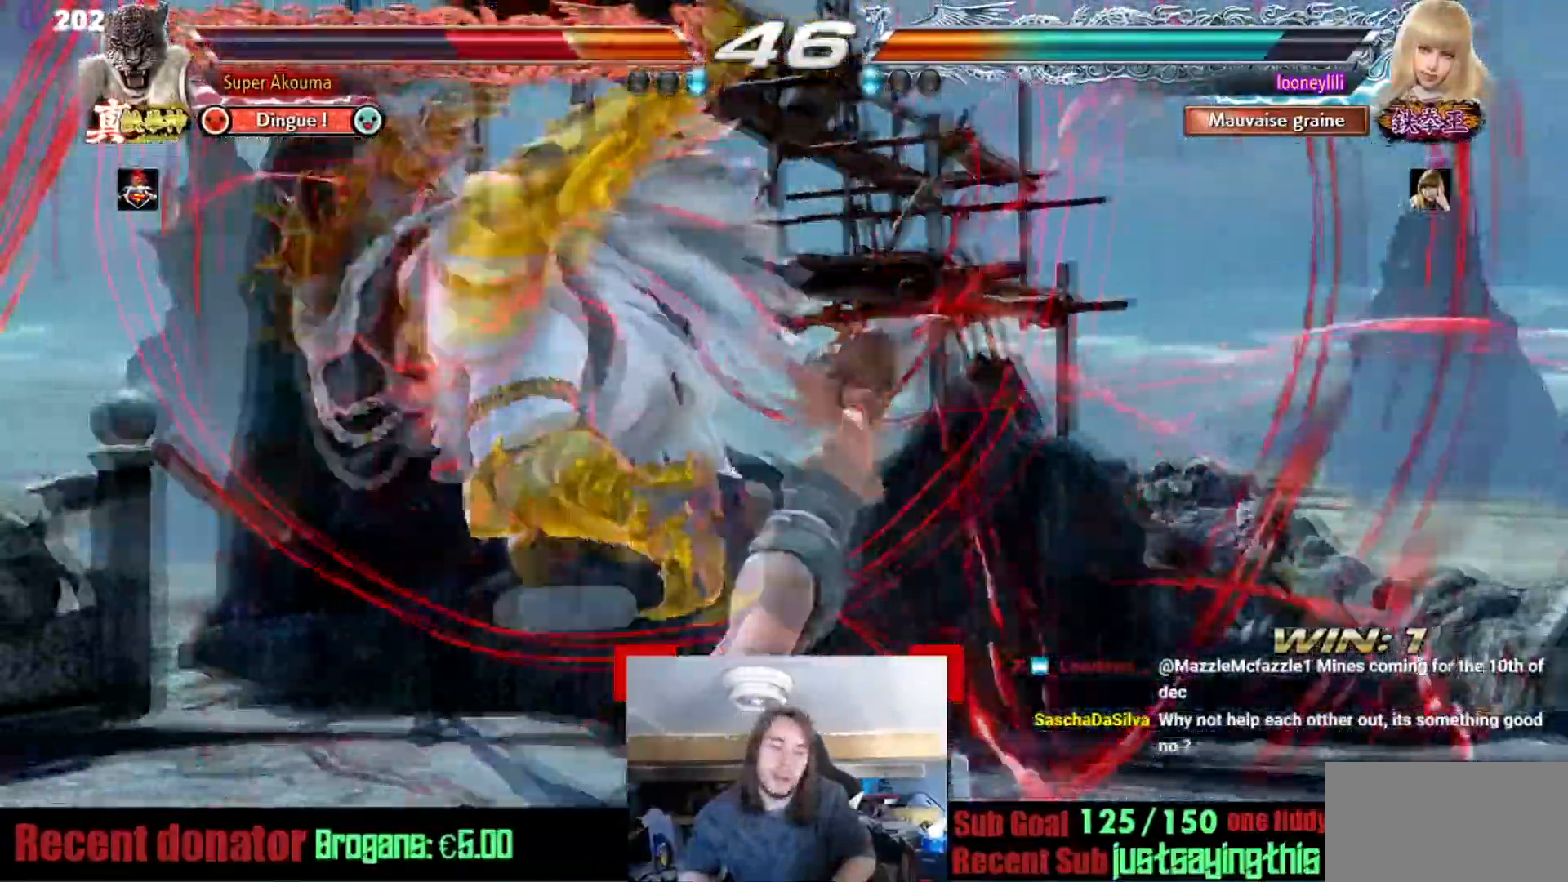
{"buttons": [], "events": []}
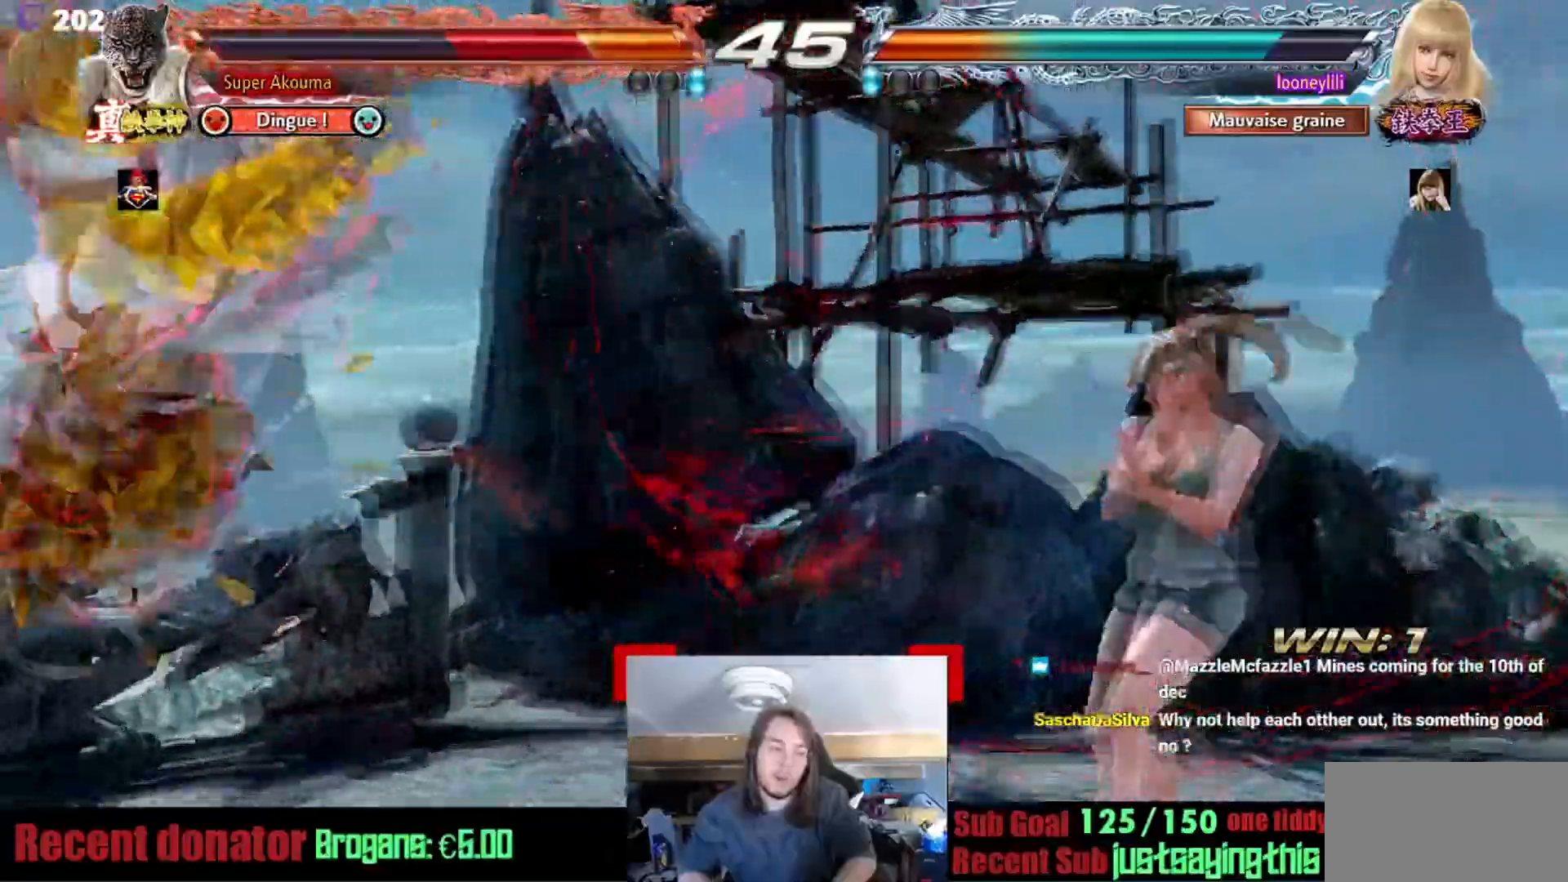
{"buttons": [], "events": []}
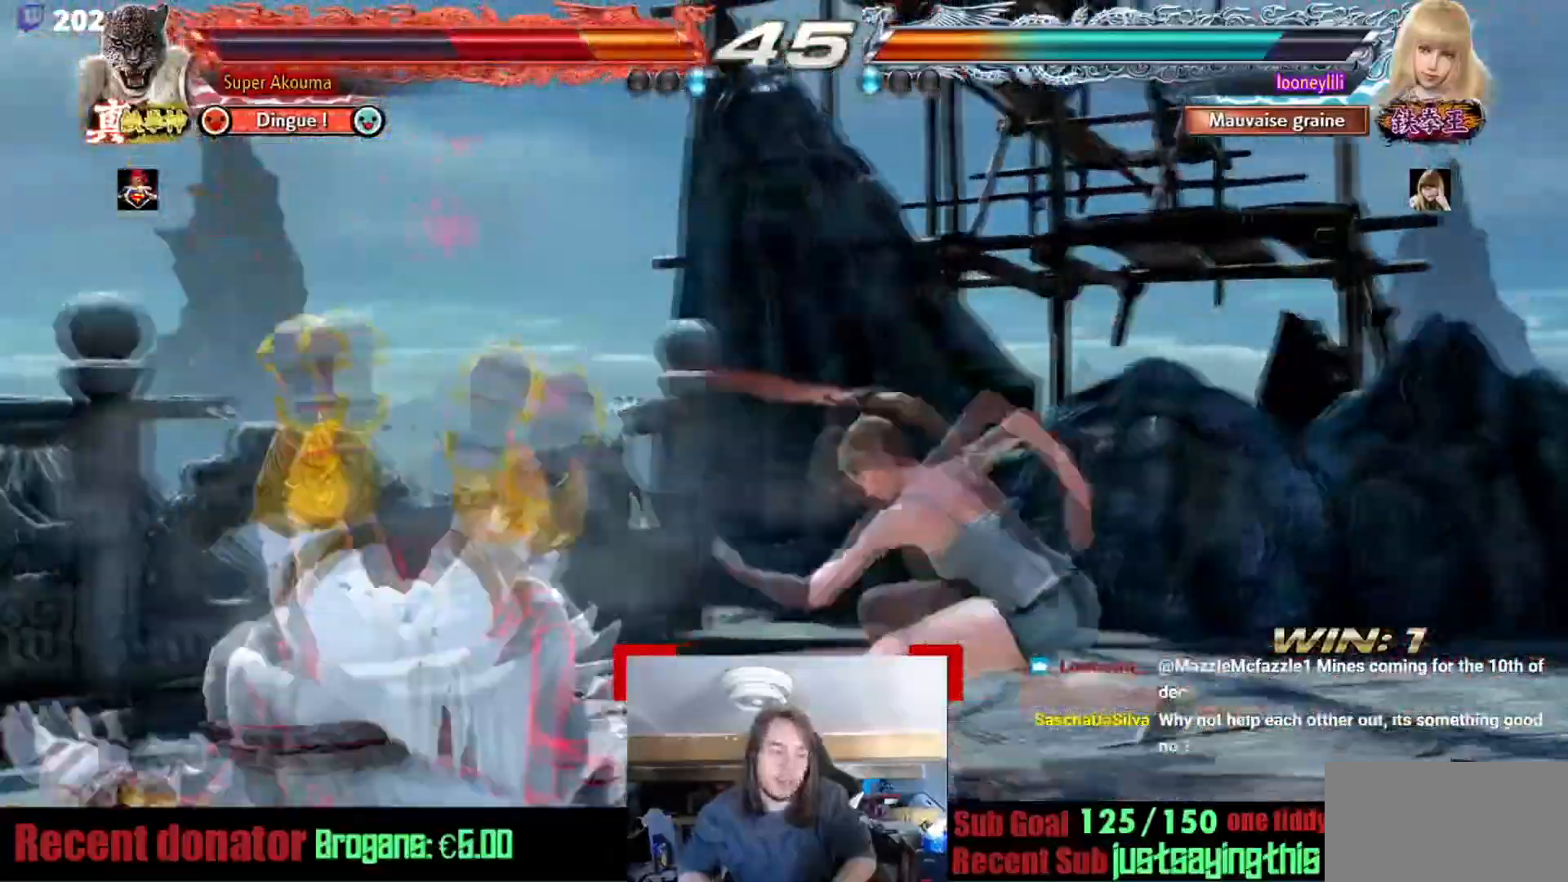
{"buttons": [], "events": []}
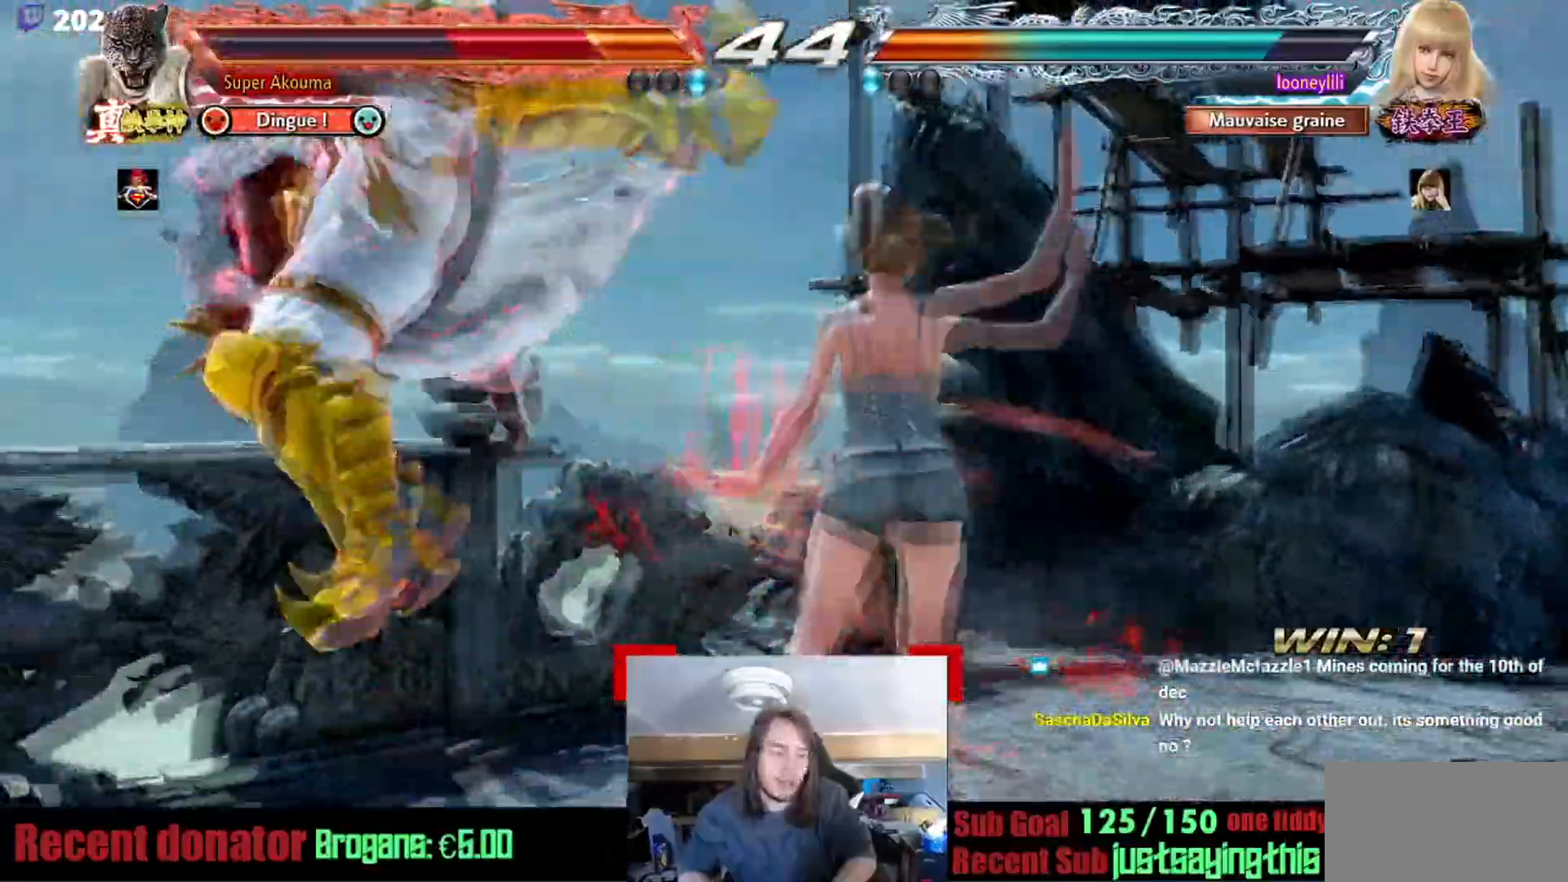
{"buttons": ["CROSS", "CIRCLE", "TRIANGLE"], "events": [[217, "CIRCLE", "down"], [234, "TRIANGLE", "down"], [250, "CROSS", "down"], [317, "CIRCLE", "up"], [384, "CROSS", "up"], [384, "TRIANGLE", "up"], [400, "CIRCLE", "down"], [467, "TRIANGLE", "down"], [484, "CROSS", "down"]]}
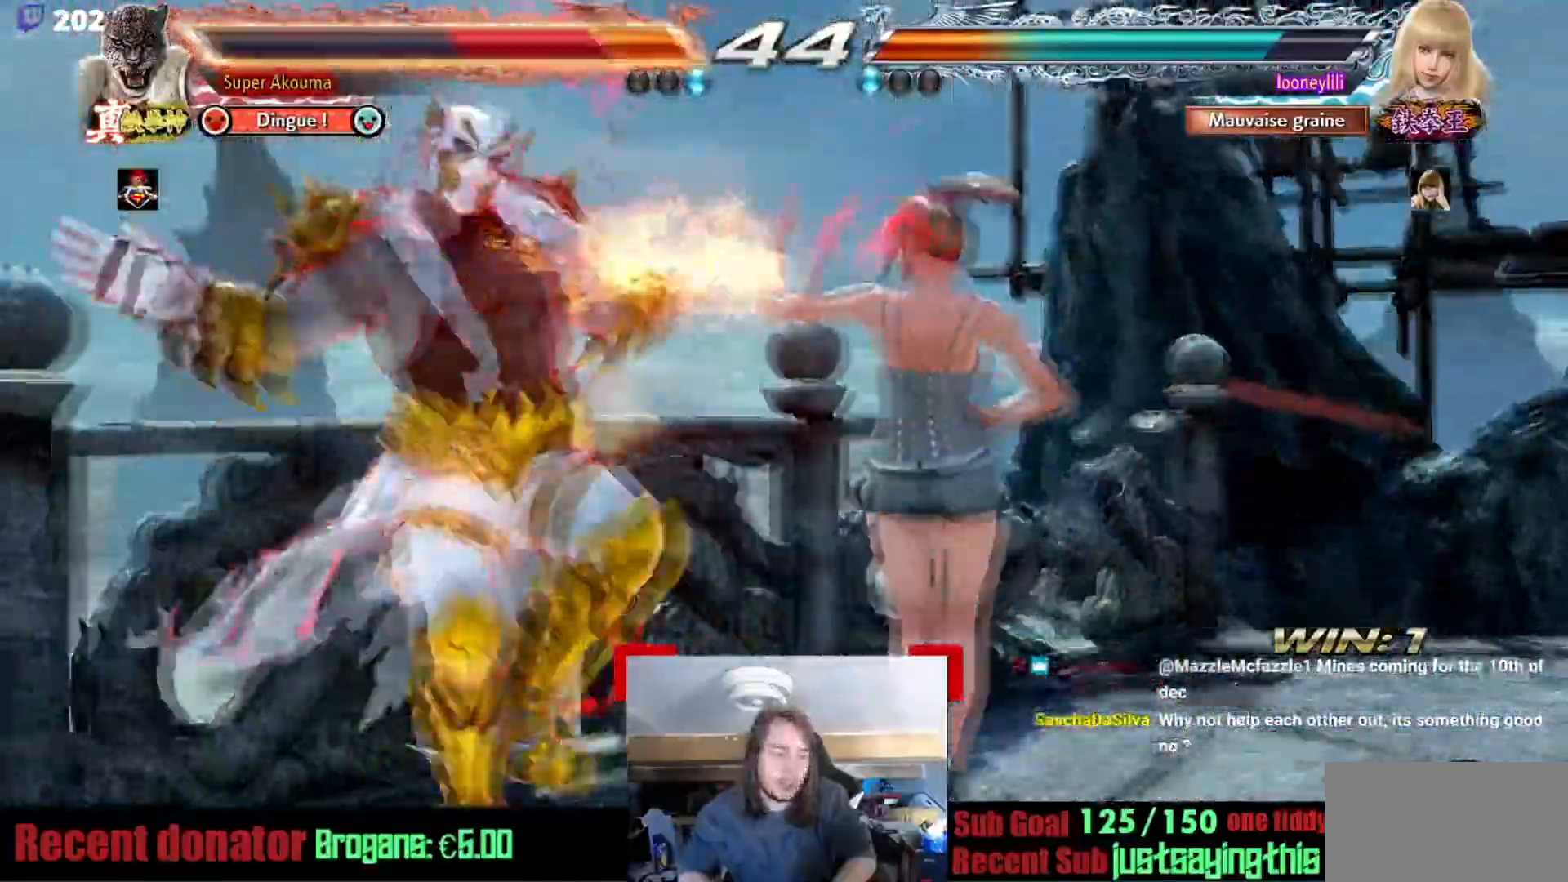
{"buttons": ["CROSS", "TRIANGLE"], "events": [[51, "CIRCLE", "up"], [101, "CIRCLE", "down"], [117, "CROSS", "up"], [117, "TRIANGLE", "up"], [201, "CROSS", "down"], [201, "TRIANGLE", "down"], [317, "CIRCLE", "up"], [334, "CIRCLE", "down"], [484, "CIRCLE", "up"]]}
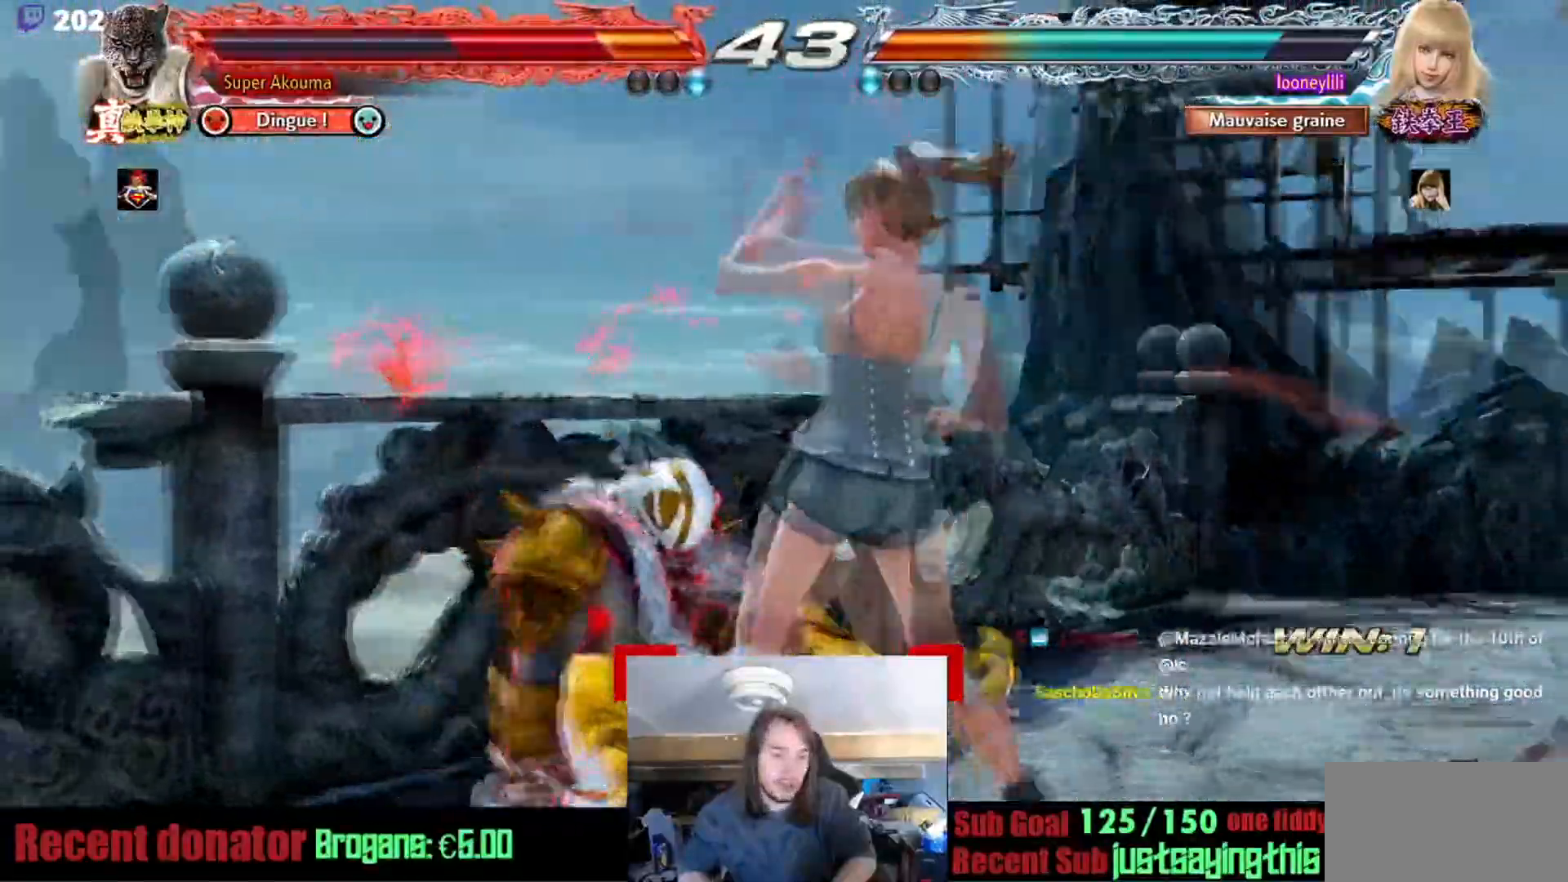
{"buttons": [], "events": [[117, "CROSS", "up"], [117, "TRIANGLE", "up"]]}
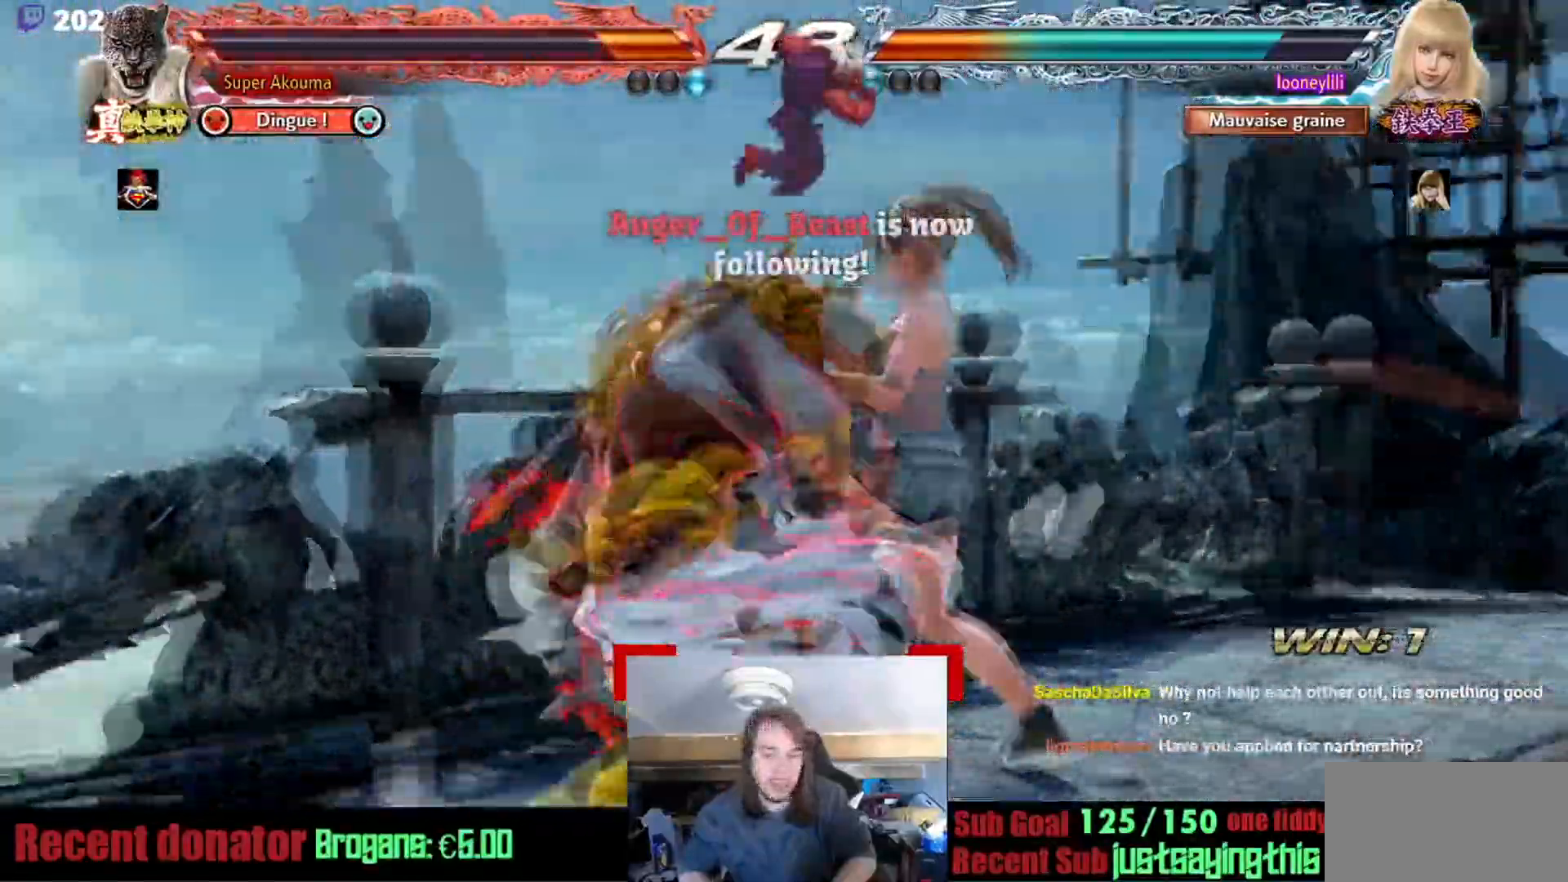
{"buttons": [], "events": [[334, "CROSS", "down"], [401, "TRIANGLE", "down"], [418, "CROSS", "up"], [451, "TRIANGLE", "up"]]}